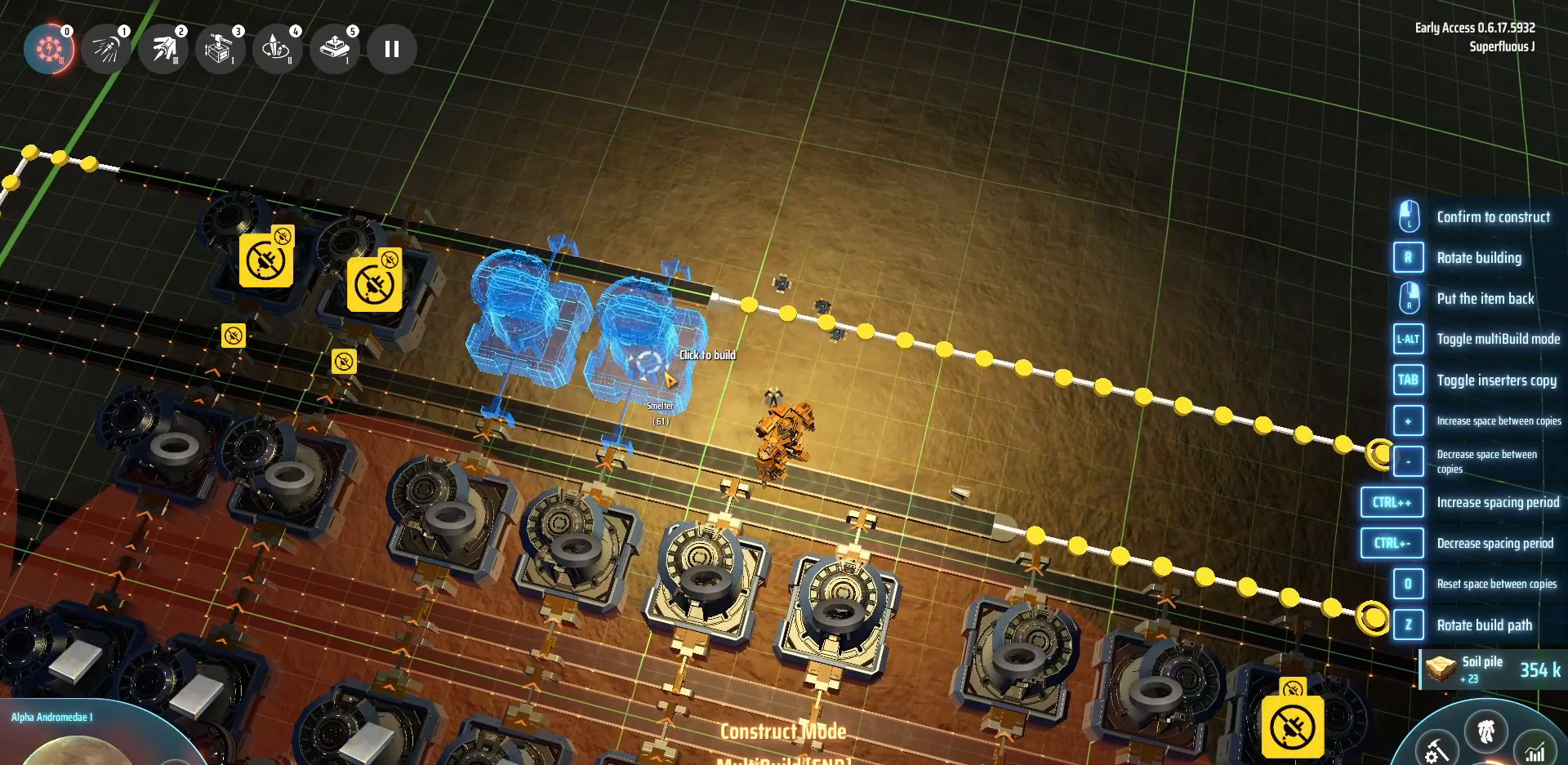
Gameplay with keyboard; each line is a JSON object with the keys held at the frame after it. "events" lists presses ("down") and releases ("up") of ".", "/", "0", "1", "2", "3", "4", "5", "6", "7", "8", "9", "a", "alt_l", "alt_r", "b", "backslash", "backspace", "c", "caps_lock", "comma", "ctrl_l", "ctrl_r", "d", "down", "e", "equals", "escape", "f", "f1", "f10", "f11", "f12", "f2", "f3", "f4", "f5", "f6", "f7", "f8", "f9", "g", "h", "i", "j", "k", "l", "lbracket", "left", "m", "minus", "n", "o", "p", "q", "quote", "r", "rbracket", "return", "right", "s", "semicolon", "shift_l", "shift_r", "space", "super", "t", "tab", "tilde", "u", "up", "v", "w", "x", "y" and "z" between this image and that frame as [ms after this image, input, new state], when the widget could be followed in between. No other keys are recorded. Mouse input is not recorded.
{"keys": [], "events": []}
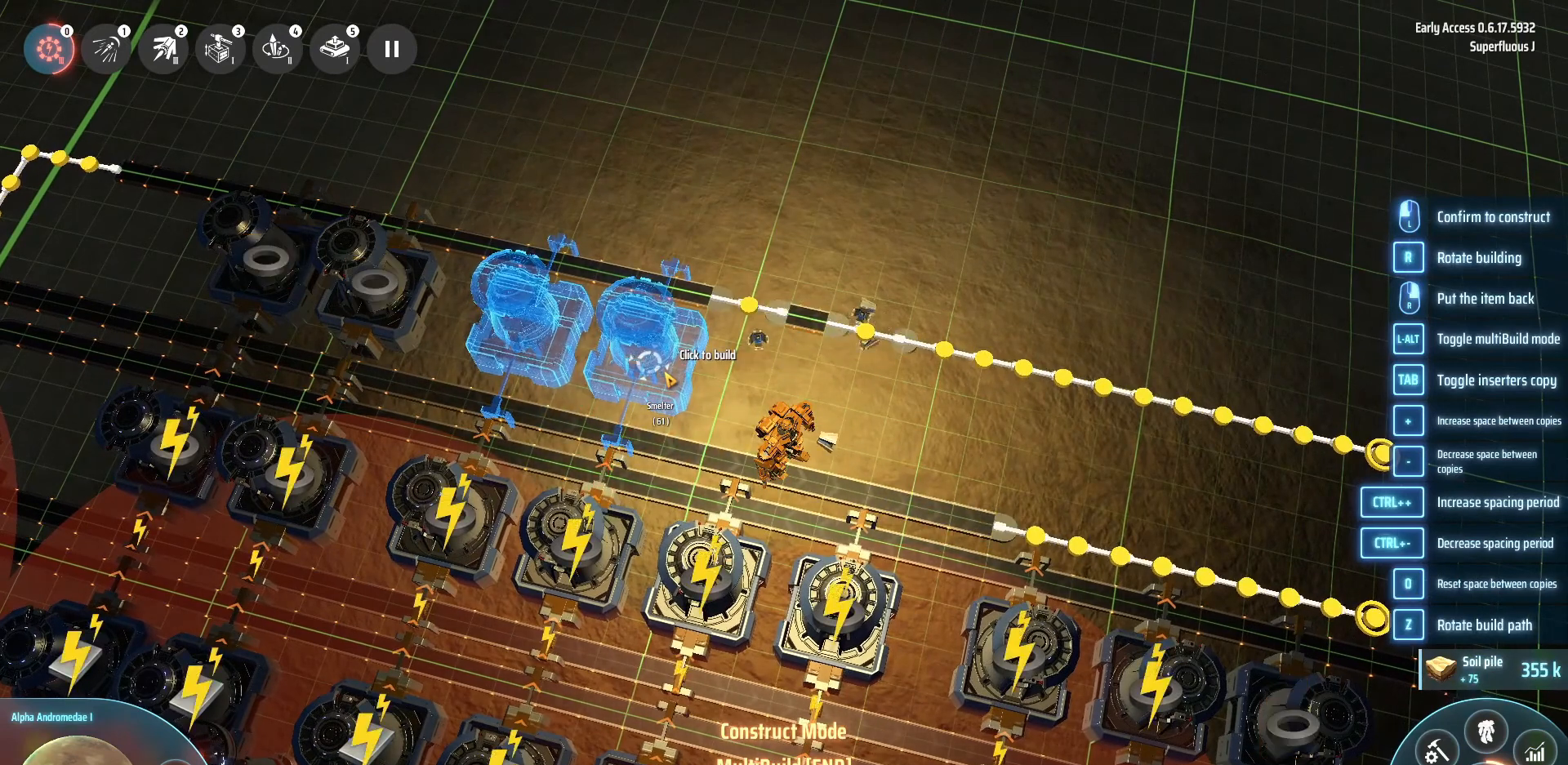
{"keys": [], "events": []}
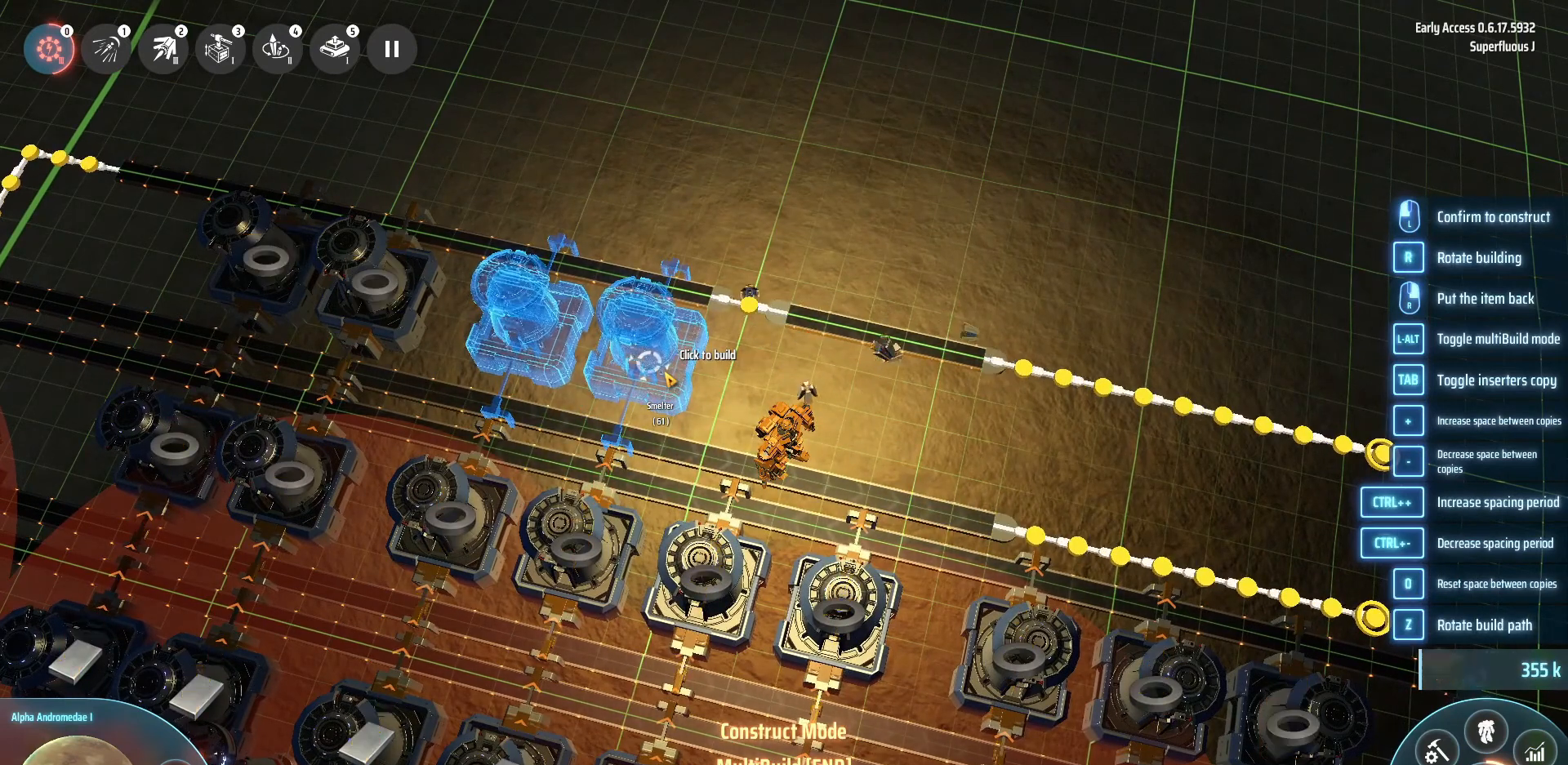
{"keys": [], "events": []}
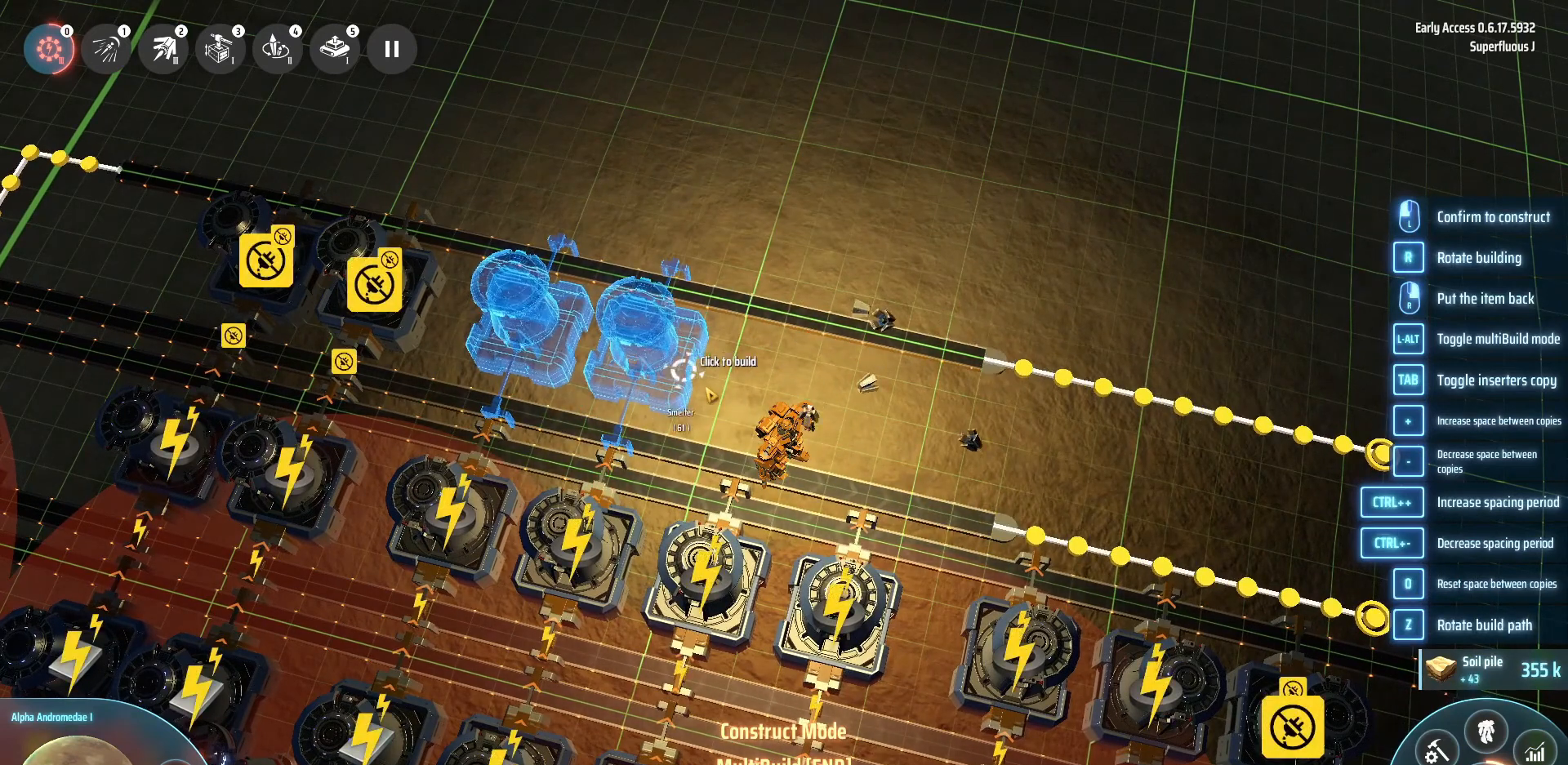
{"keys": [], "events": []}
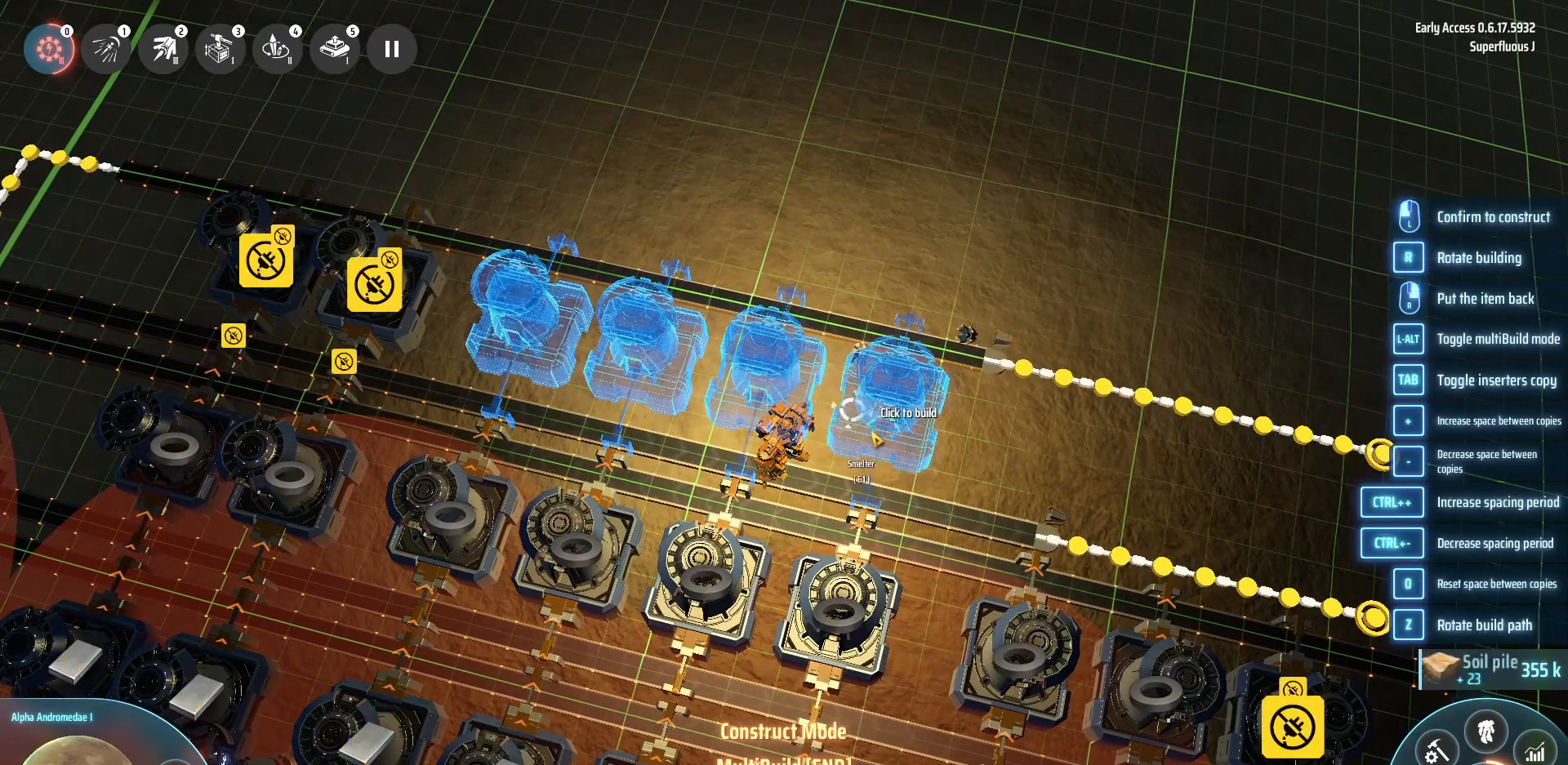
{"keys": [], "events": []}
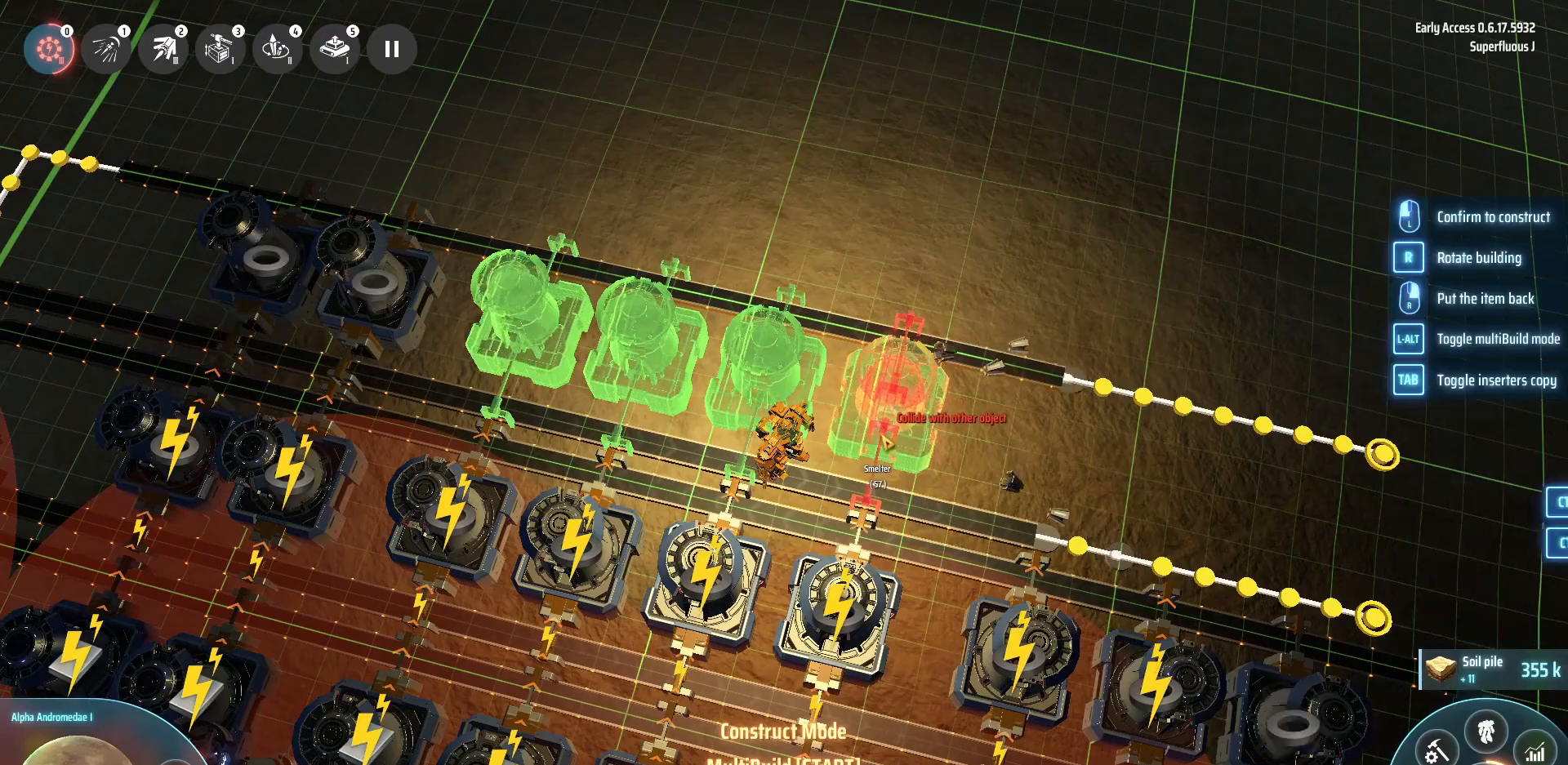
{"keys": ["d", "s"], "events": [[40, "d", "down"], [80, "s", "down"]]}
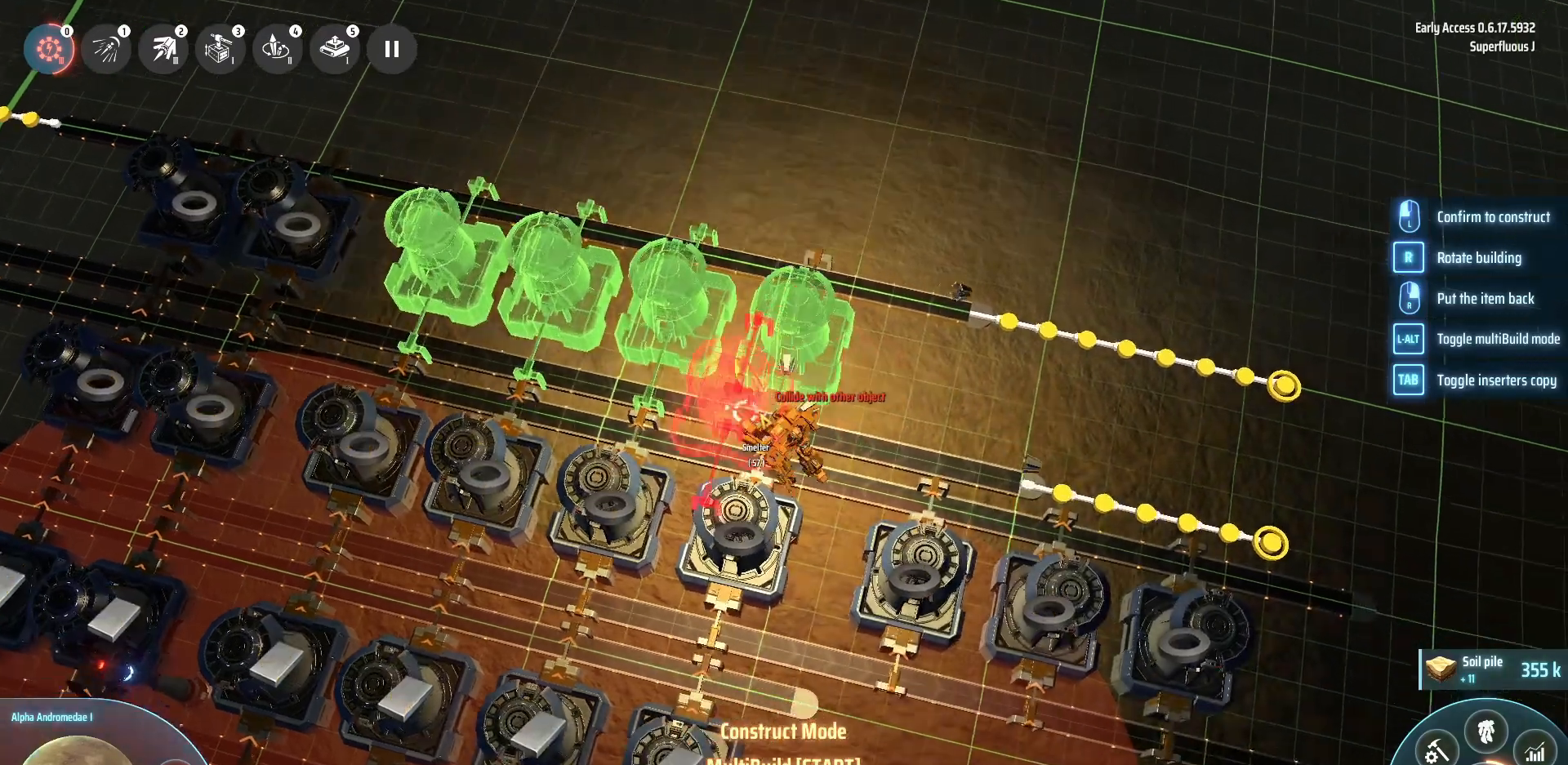
{"keys": ["d"], "events": [[320, "s", "up"]]}
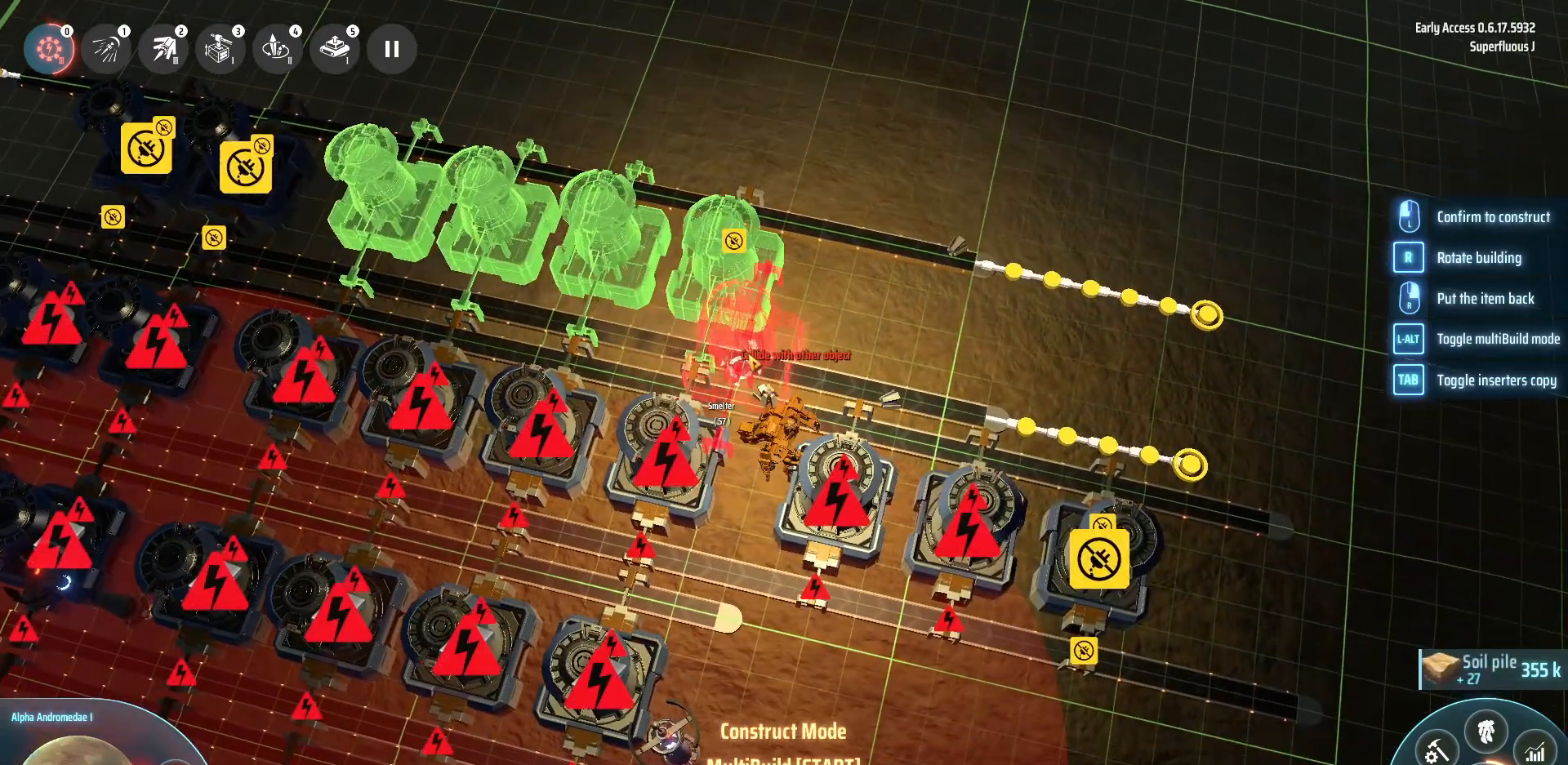
{"keys": ["d"], "events": [[80, "w", "down"], [400, "w", "up"]]}
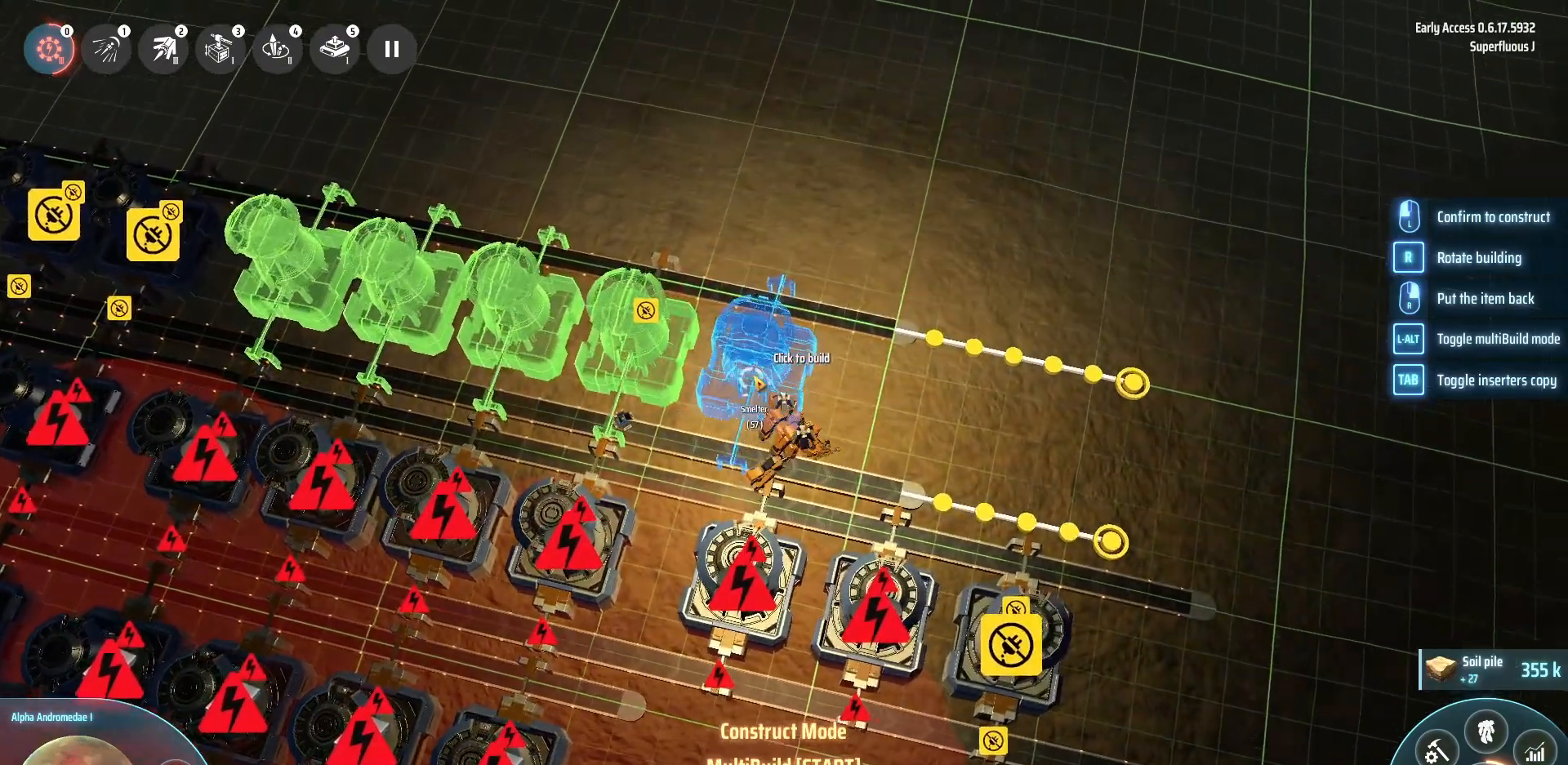
{"keys": [], "events": [[40, "d", "up"]]}
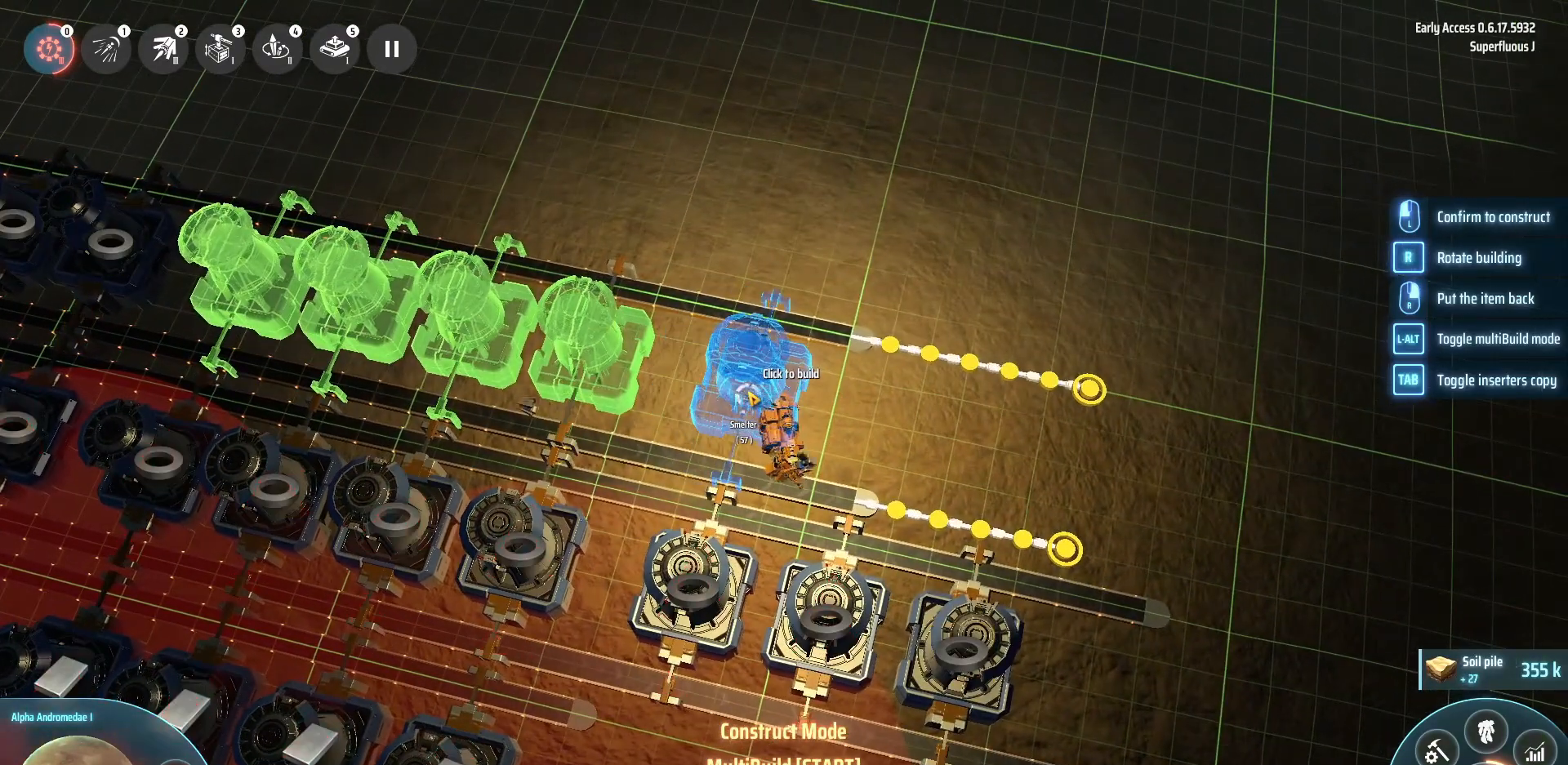
{"keys": ["d"], "events": [[520, "d", "down"]]}
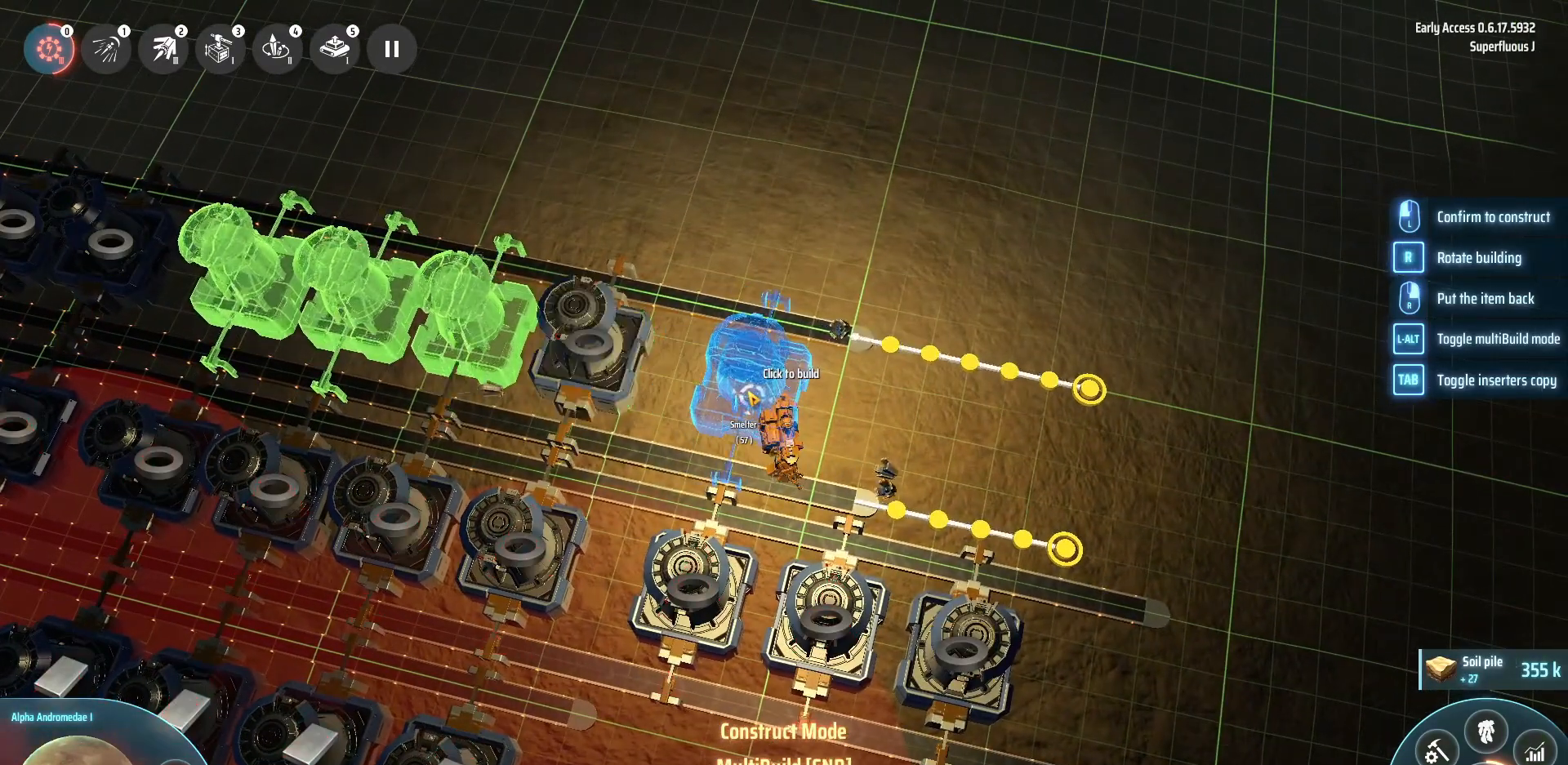
{"keys": ["d", "s"], "events": [[440, "s", "down"]]}
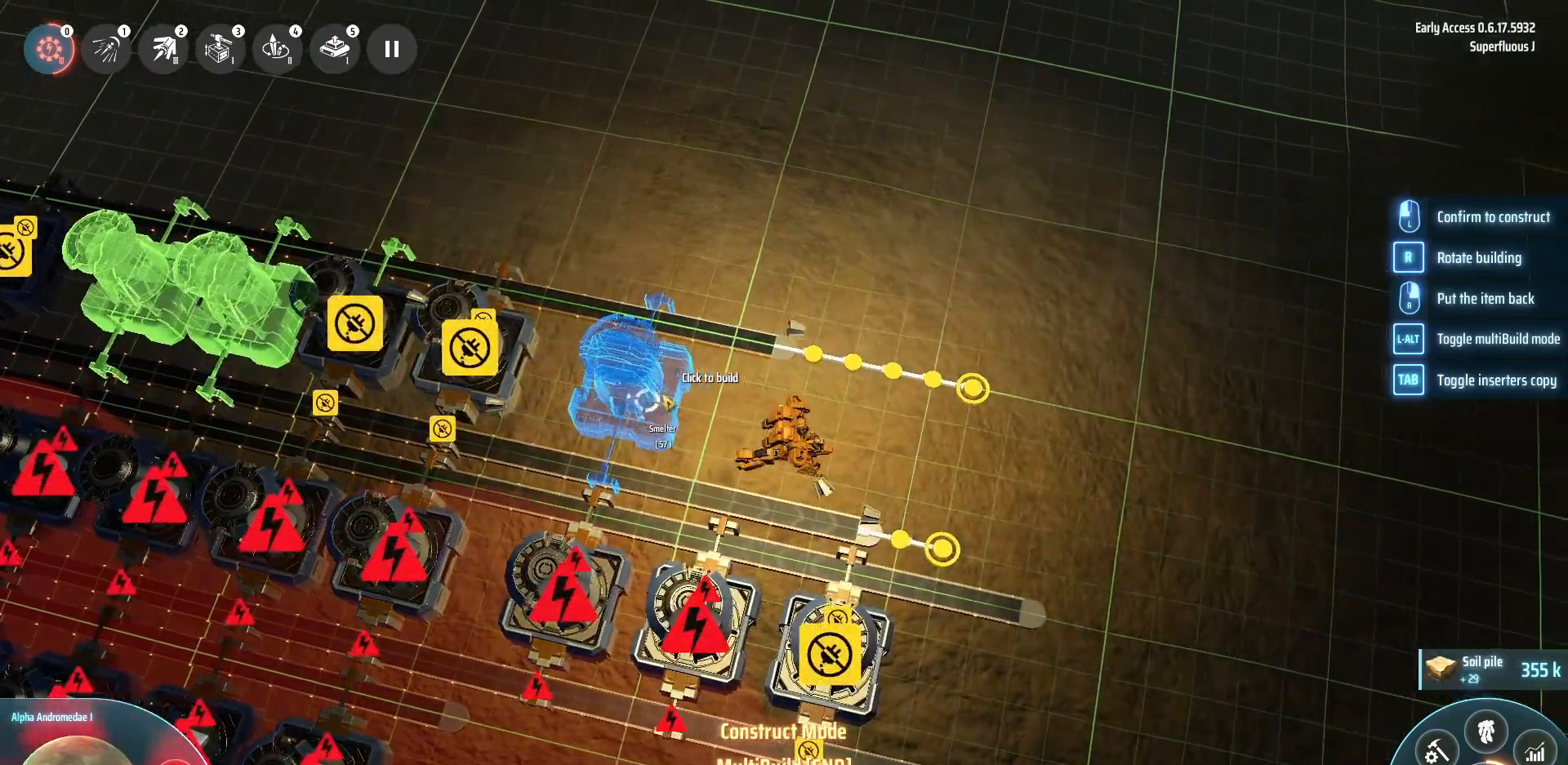
{"keys": [], "events": [[280, "d", "up"], [280, "s", "up"]]}
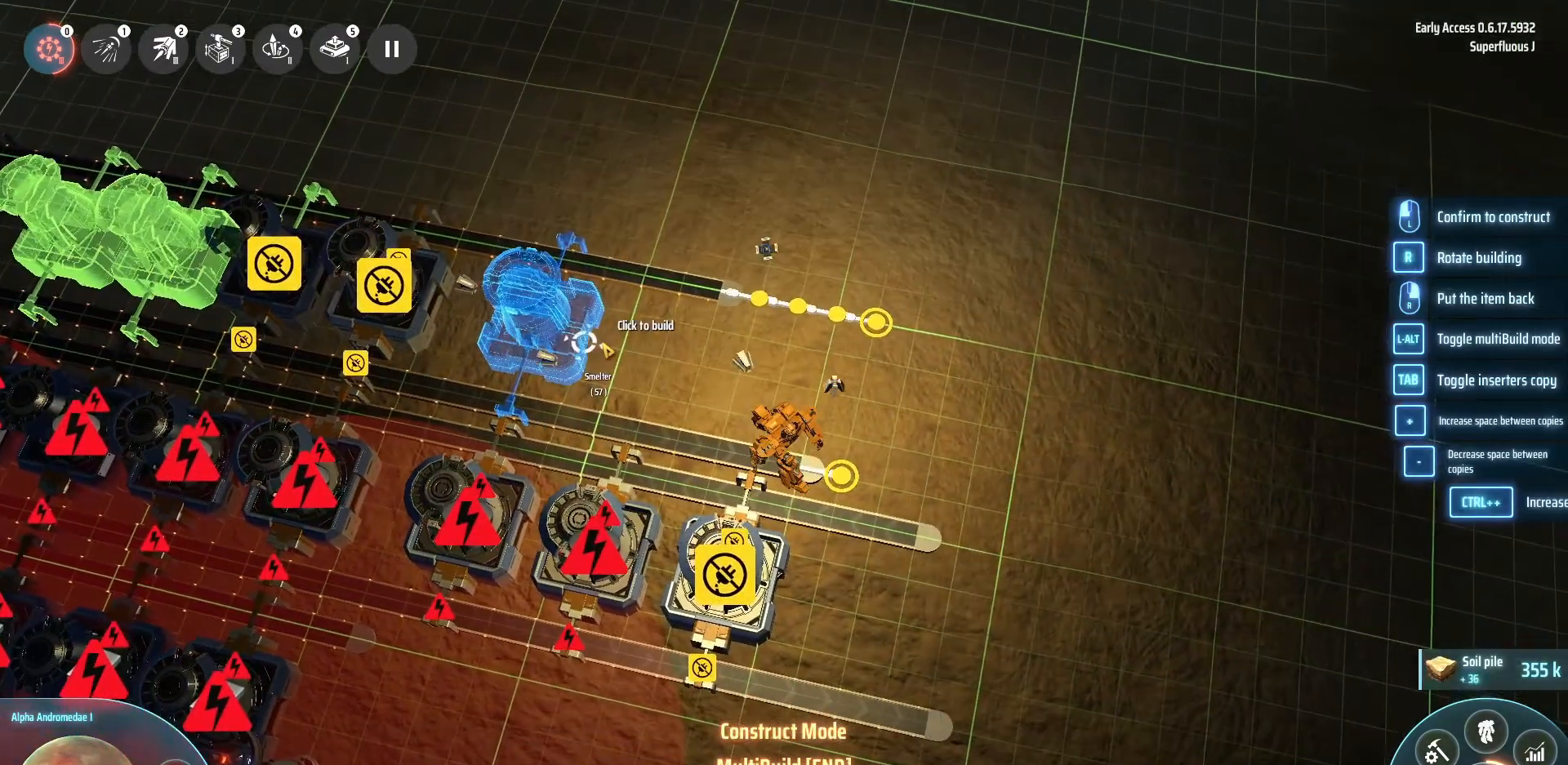
{"keys": [], "events": []}
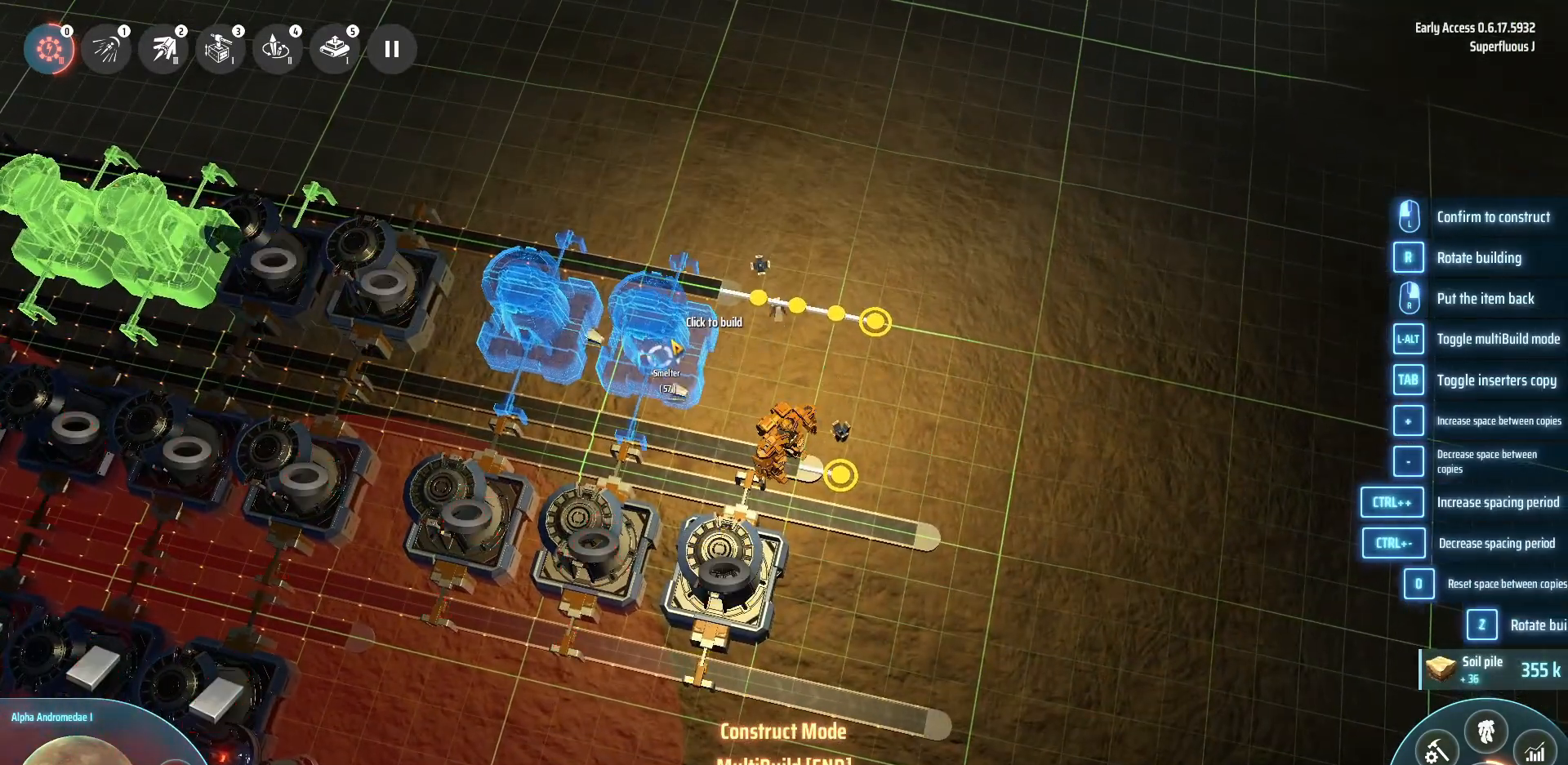
{"keys": [], "events": []}
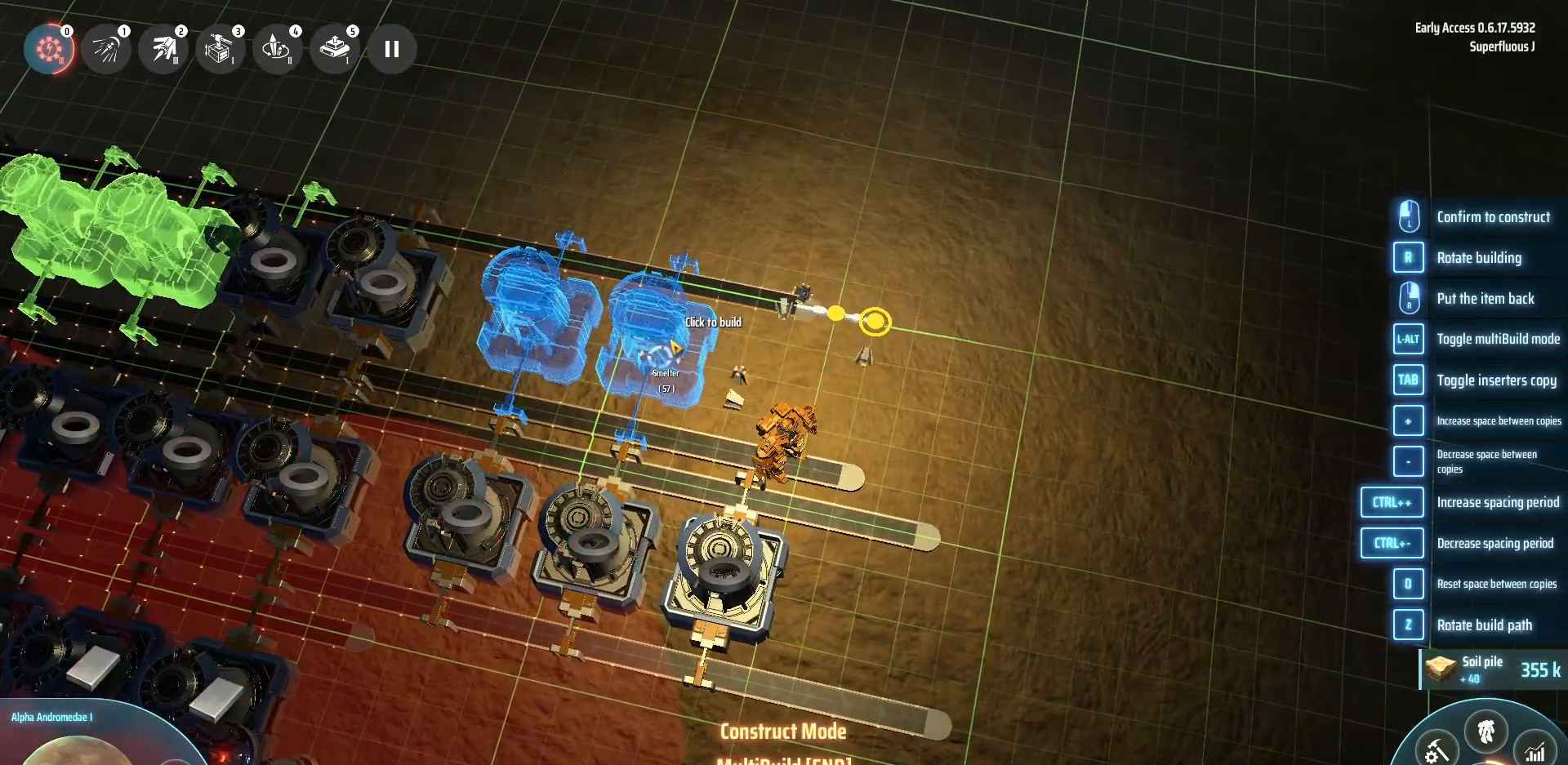
{"keys": [], "events": []}
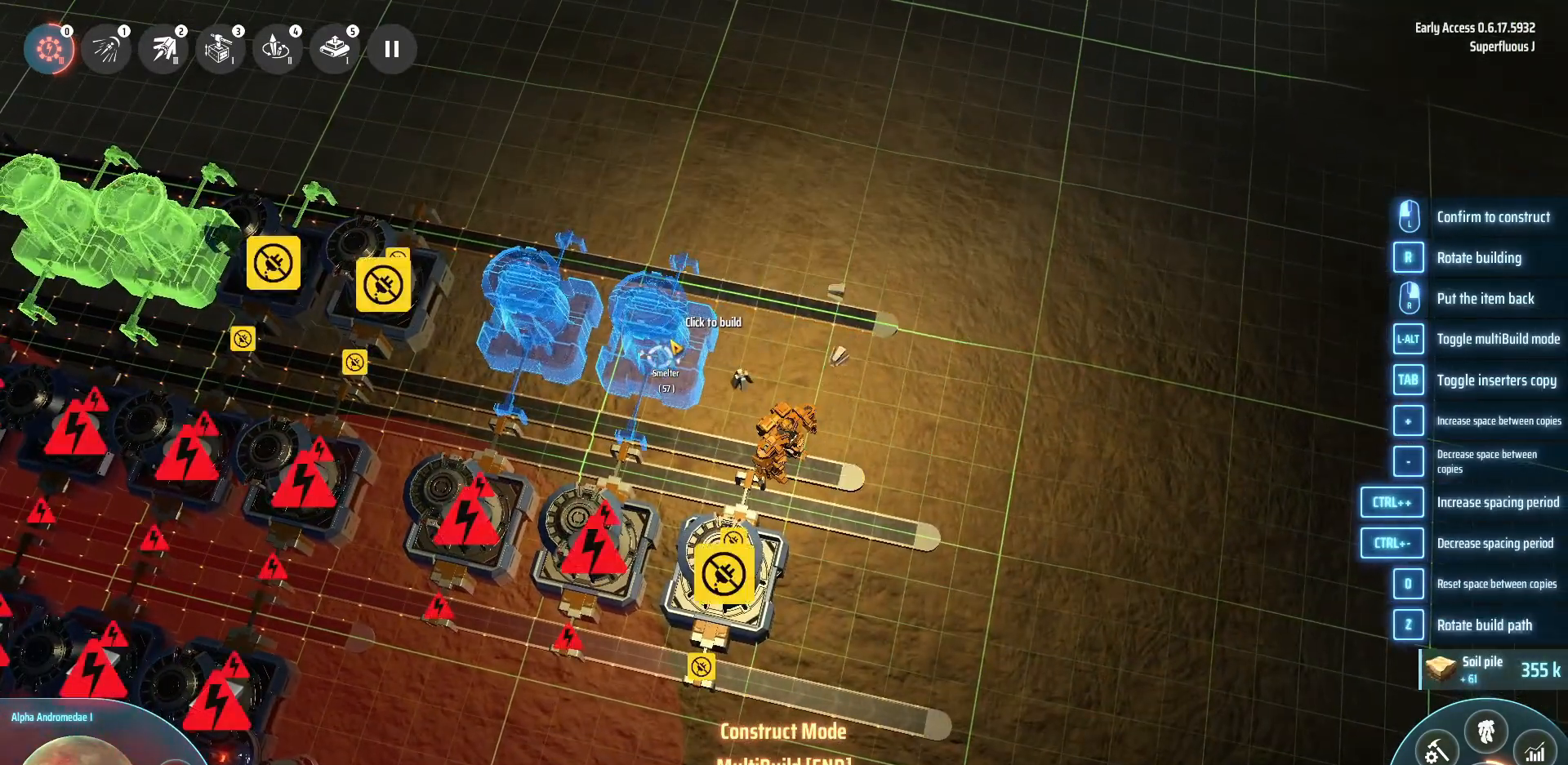
{"keys": [], "events": []}
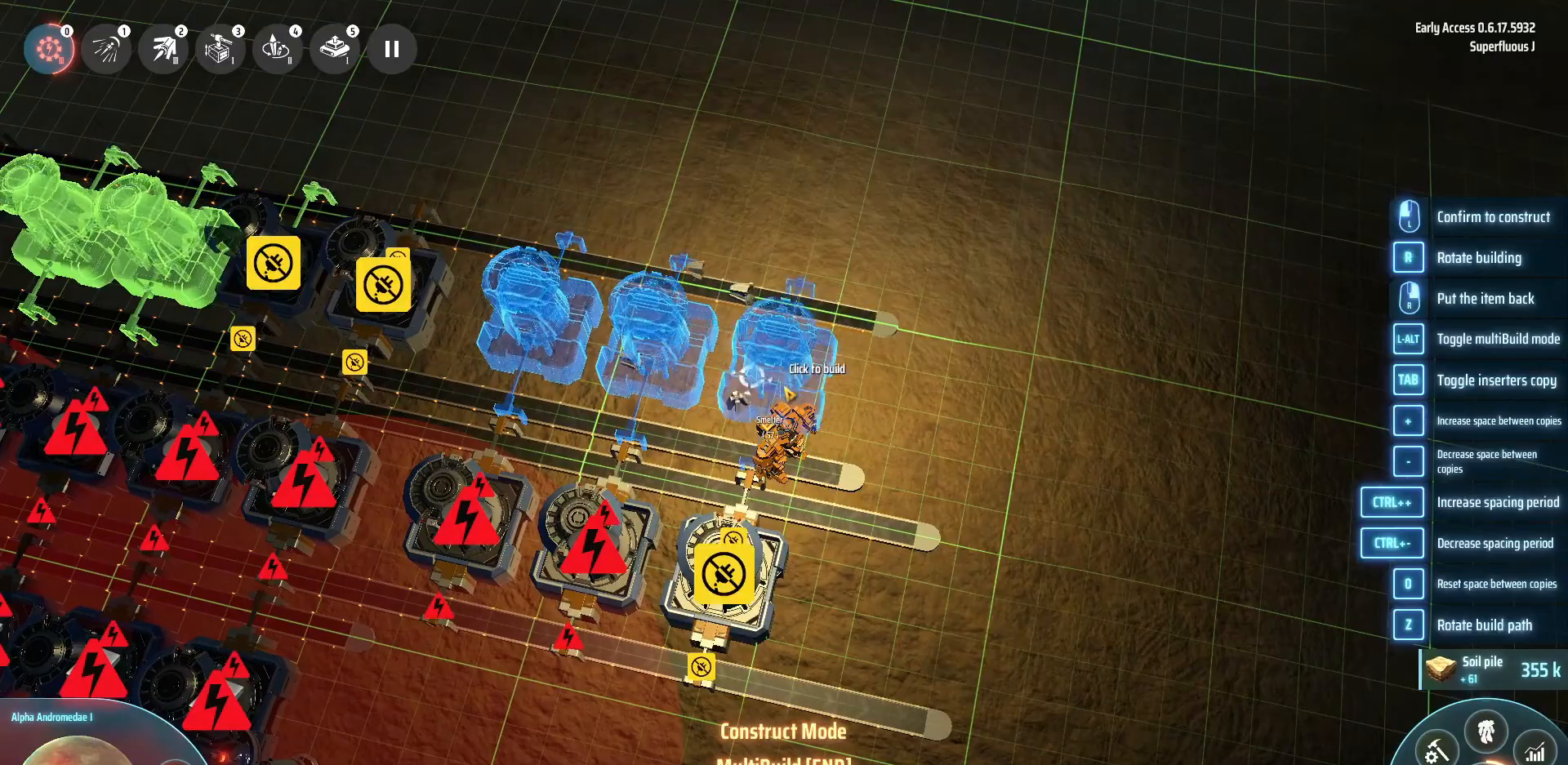
{"keys": [], "events": []}
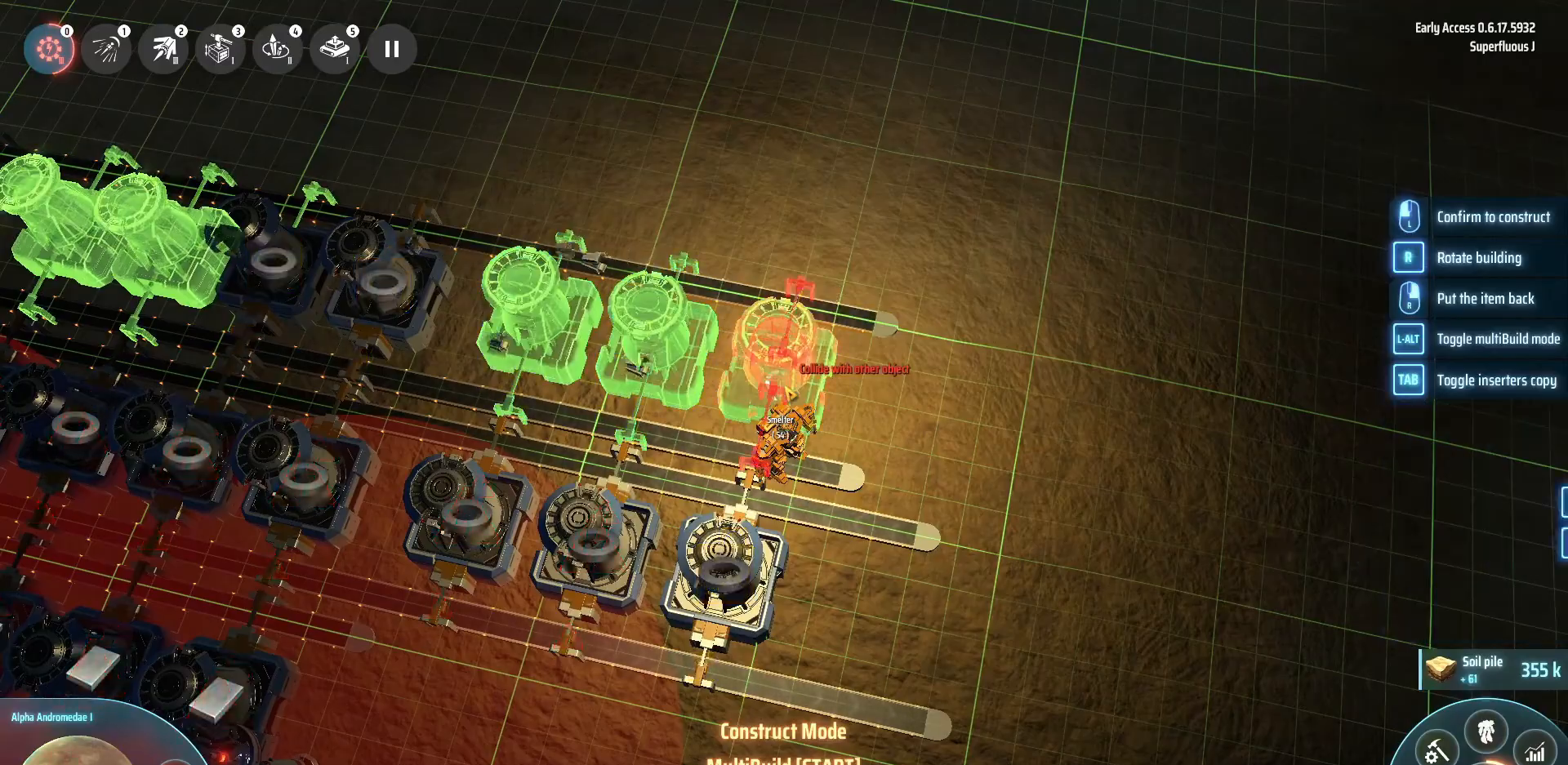
{"keys": ["a"], "events": [[440, "a", "down"]]}